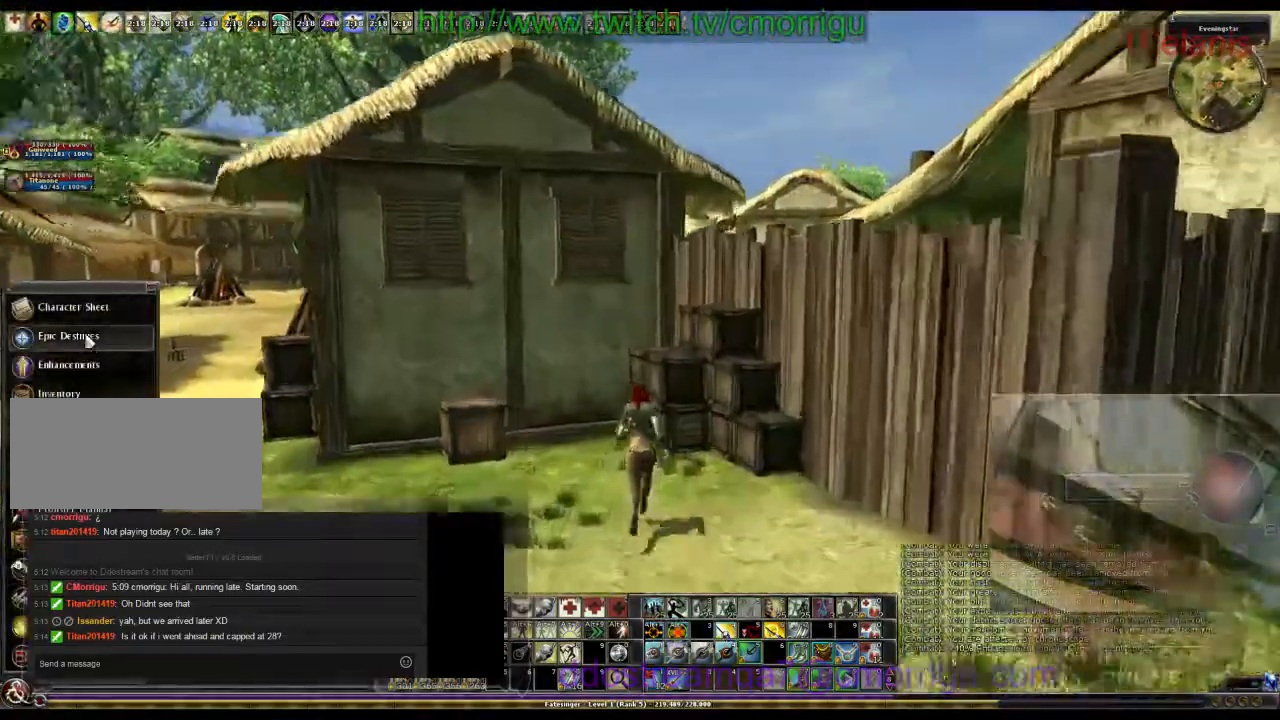
Gameplay with keyboard; each line is a JSON object with the keys held at the frame after it. "events" lists presses ("down") and releases ("up") of ".", "/", "0", "1", "2", "3", "4", "5", "6", "7", "8", "9", "a", "b", "backslash", "backspace", "c", "caps_lock", "comma", "ctrl_l", "ctrl_r", "d", "e", "equals", "escape", "f", "f1", "f10", "f11", "f12", "f2", "f3", "f4", "f5", "f6", "f7", "f8", "f9", "g", "h", "i", "j", "k", "l", "lbracket", "m", "minus", "n", "o", "p", "q", "quote", "r", "rbracket", "return", "s", "semicolon", "shift_l", "shift_r", "space", "t", "tab", "tilde", "u", "v", "w", "x", "y" and "z" between this image and that frame as [ms after this image, input, new state], when the widget could be followed in between. No other keys are recorded. Mouse input is not recorded.
{"keys": ["d", "w"]}
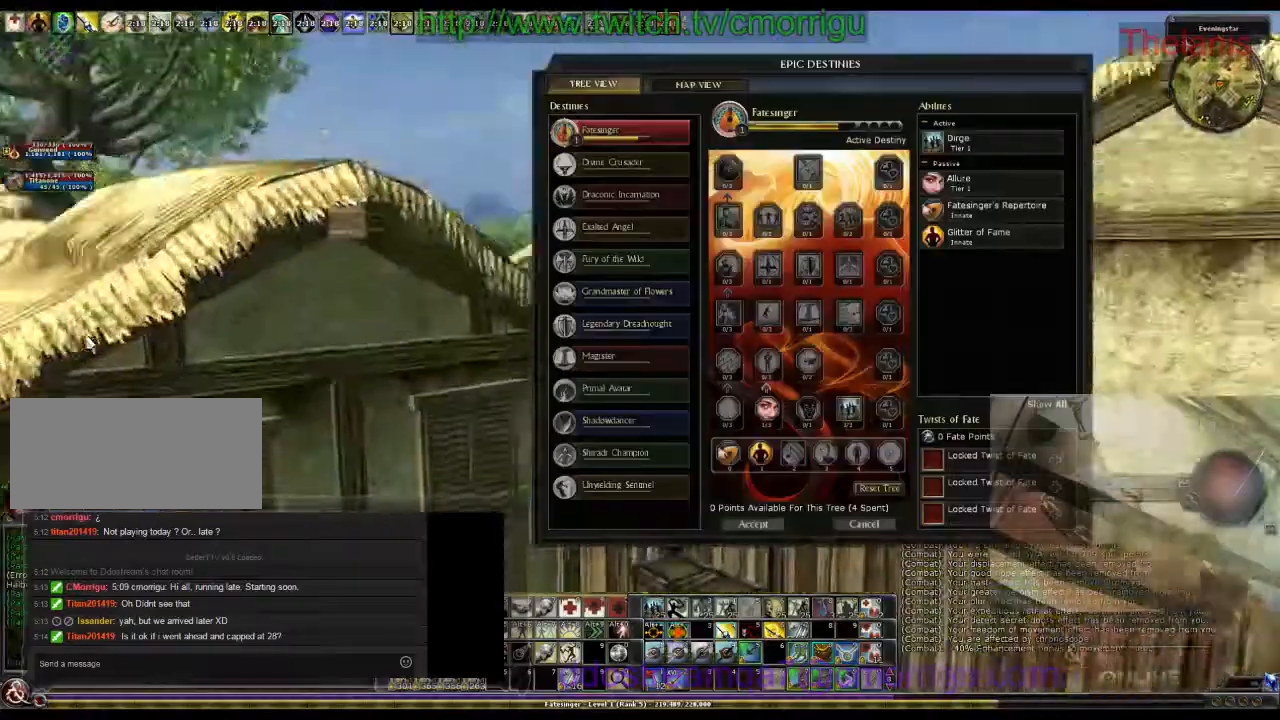
{"keys": []}
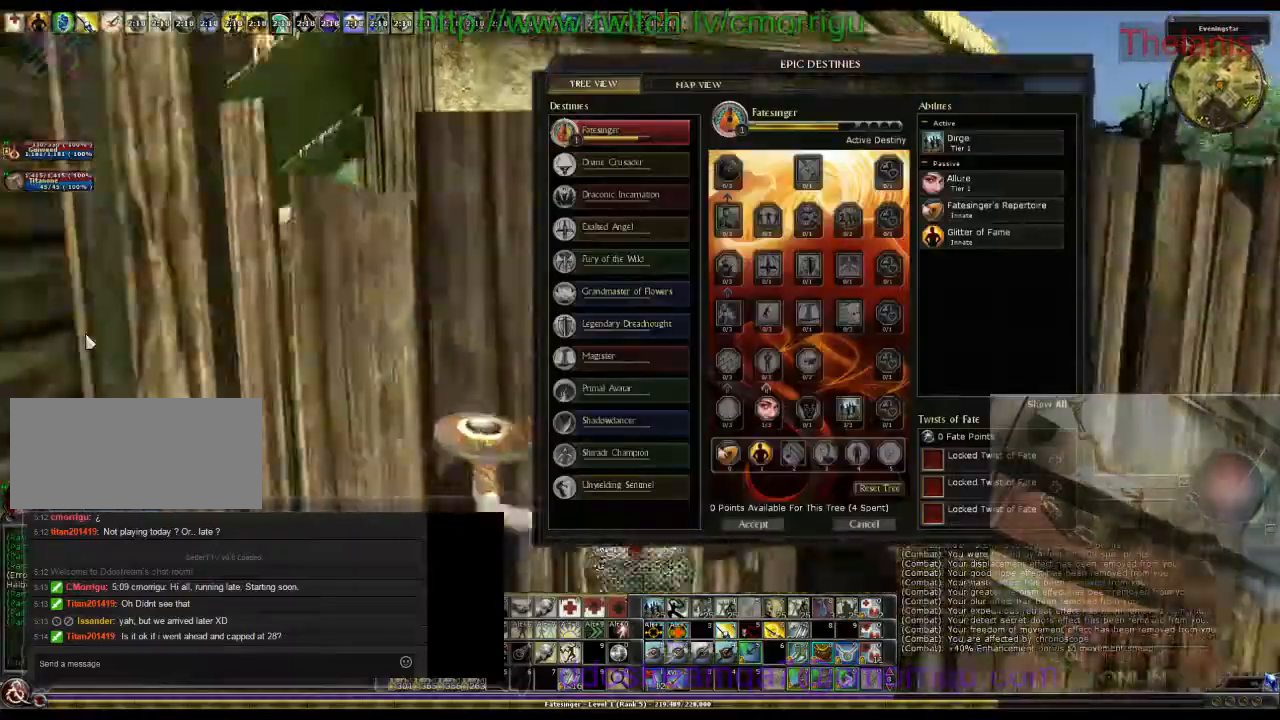
{"keys": ["space", "w"], "events": [[100, "w", "down"], [167, "space", "down"]]}
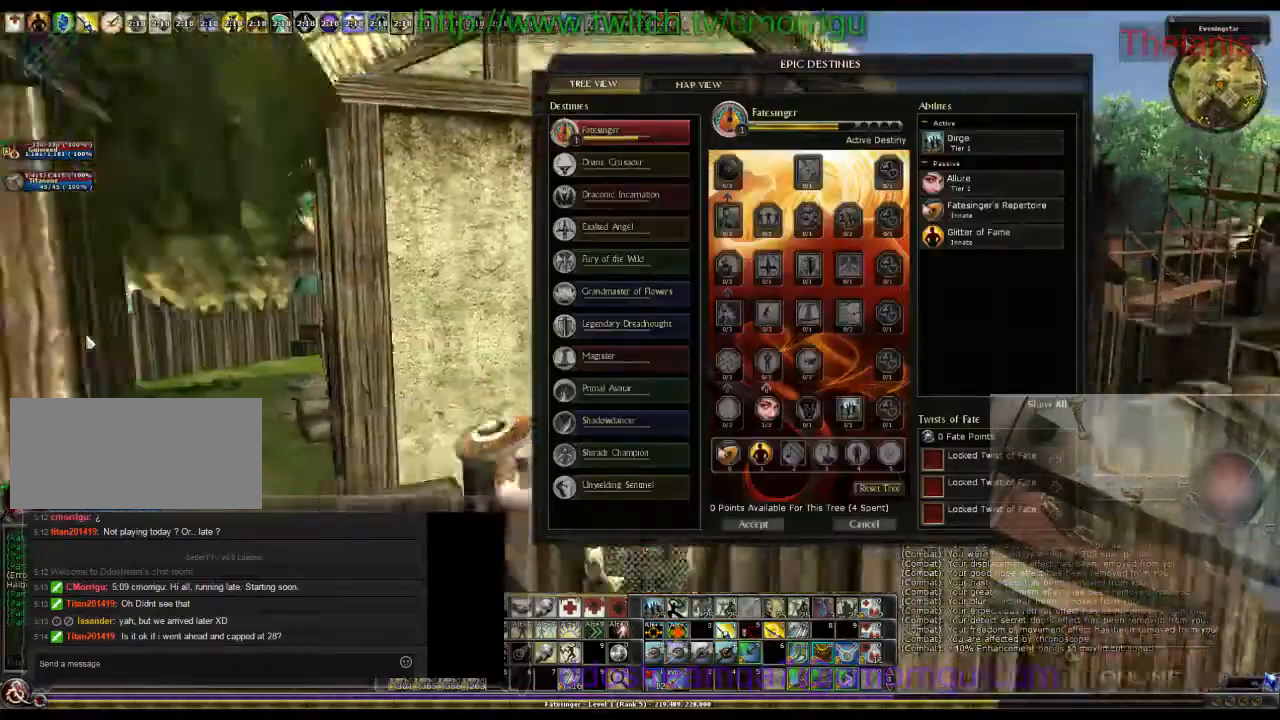
{"keys": ["a", "w"], "events": [[133, "space", "up"], [267, "a", "down"]]}
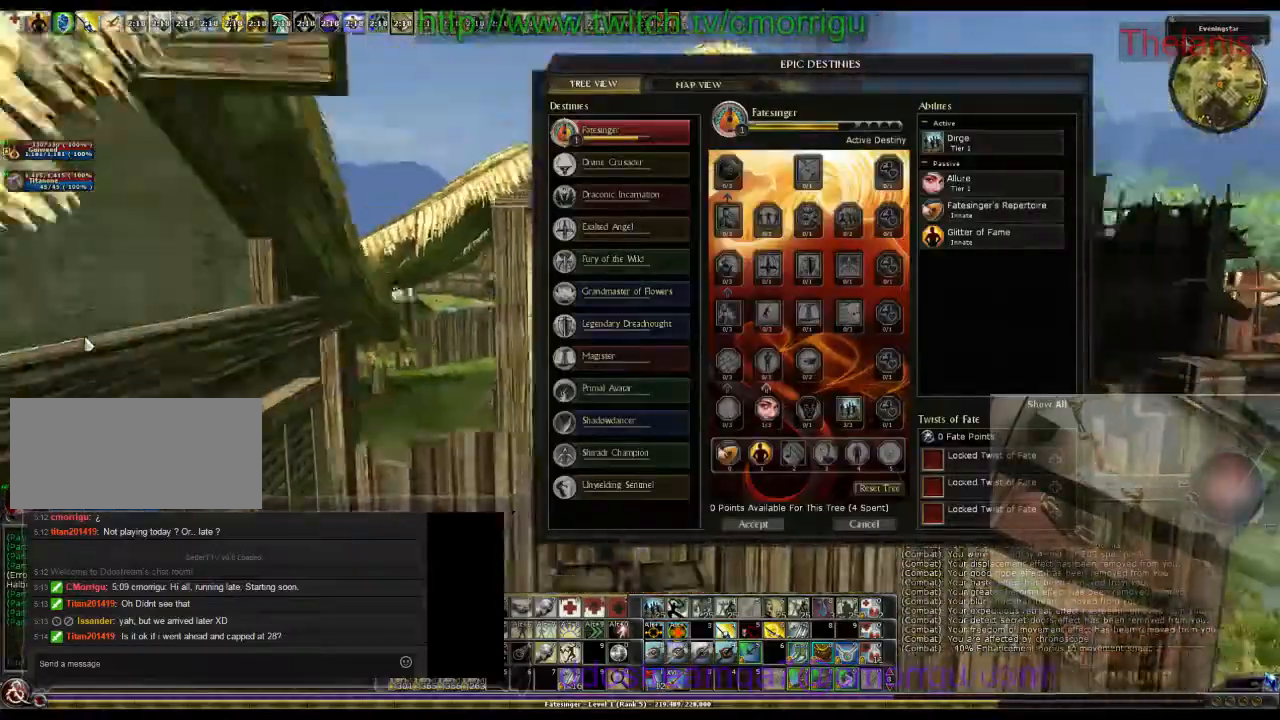
{"keys": ["space", "w"], "events": [[133, "a", "up"], [300, "space", "down"]]}
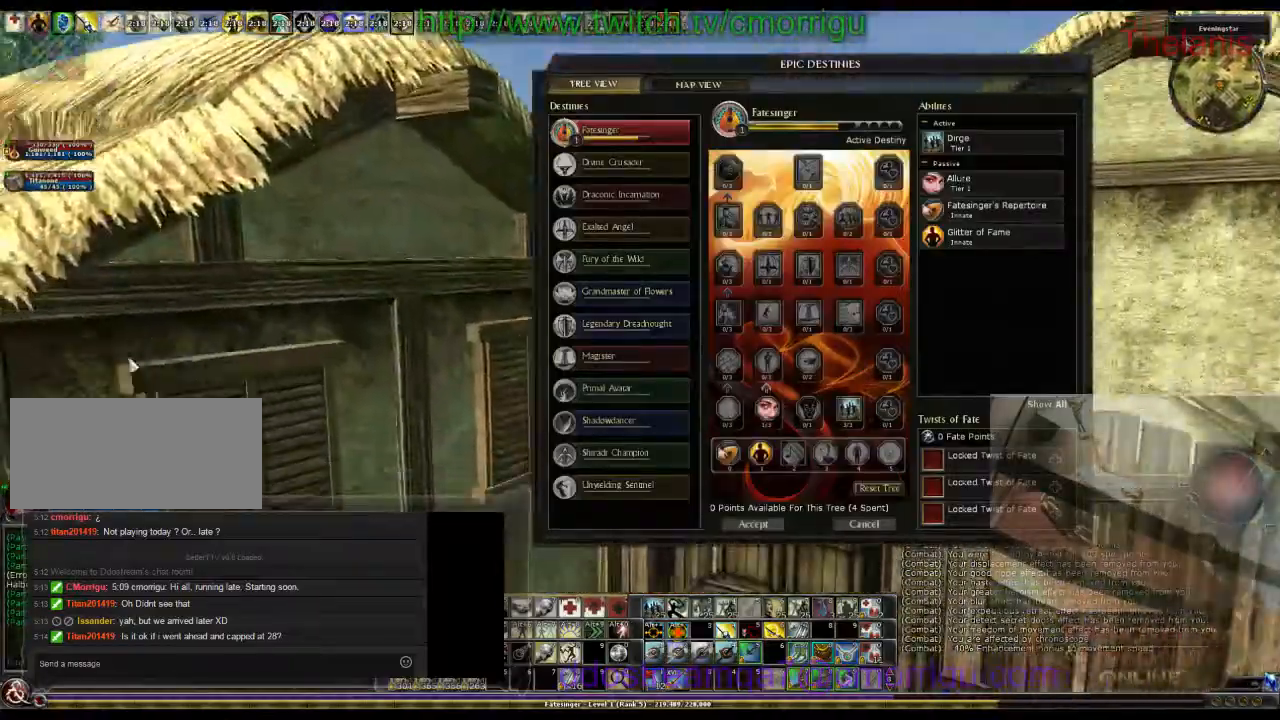
{"keys": ["d", "w"], "events": [[167, "space", "up"], [333, "d", "down"]]}
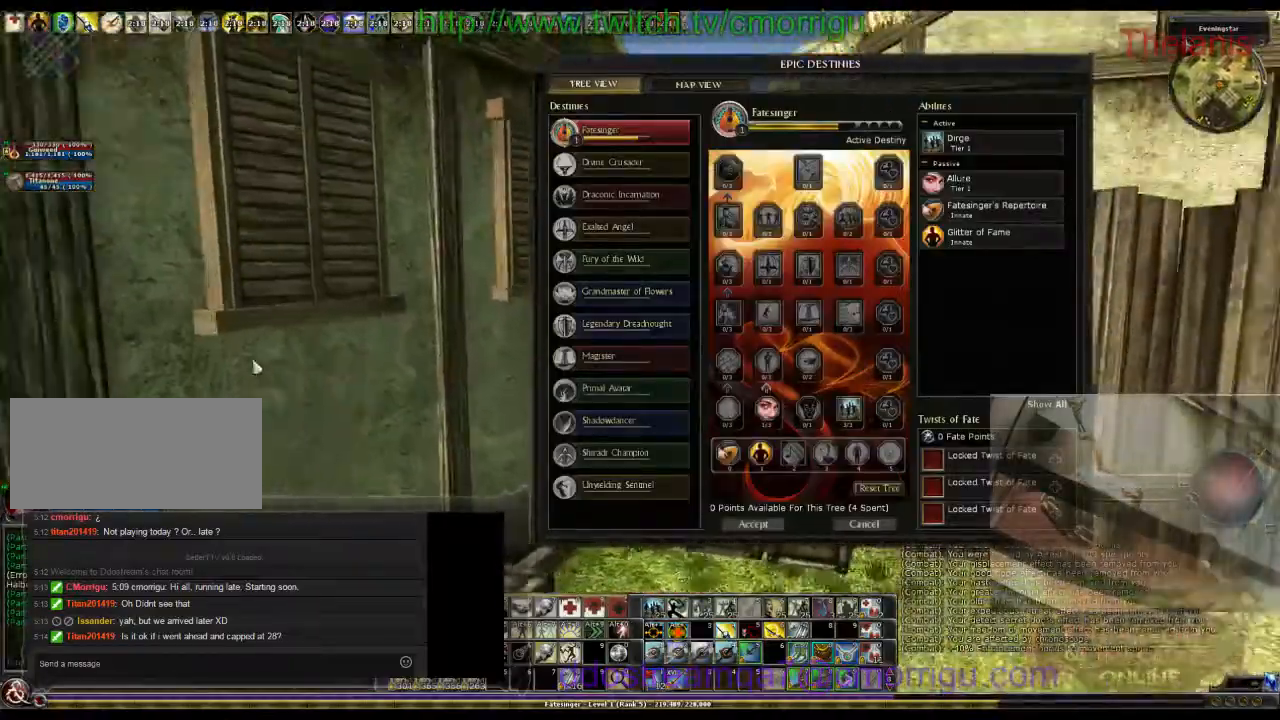
{"keys": ["w"]}
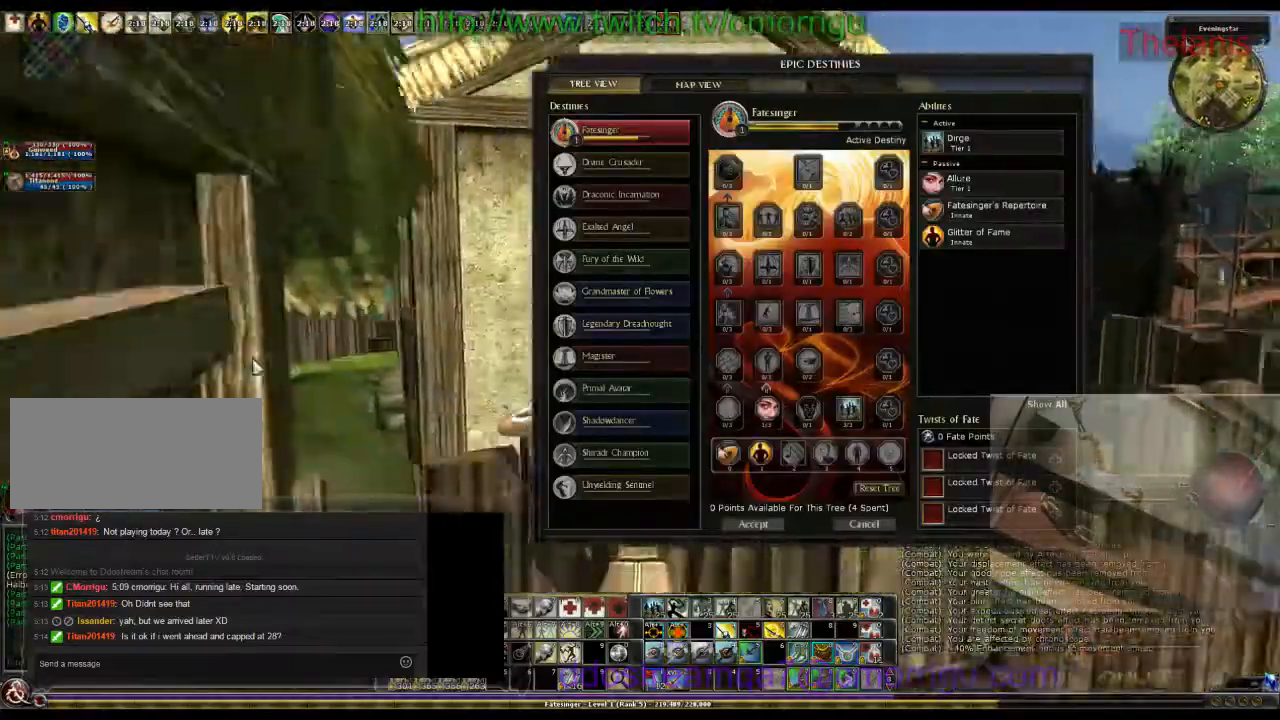
{"keys": [], "events": [[200, "w", "up"]]}
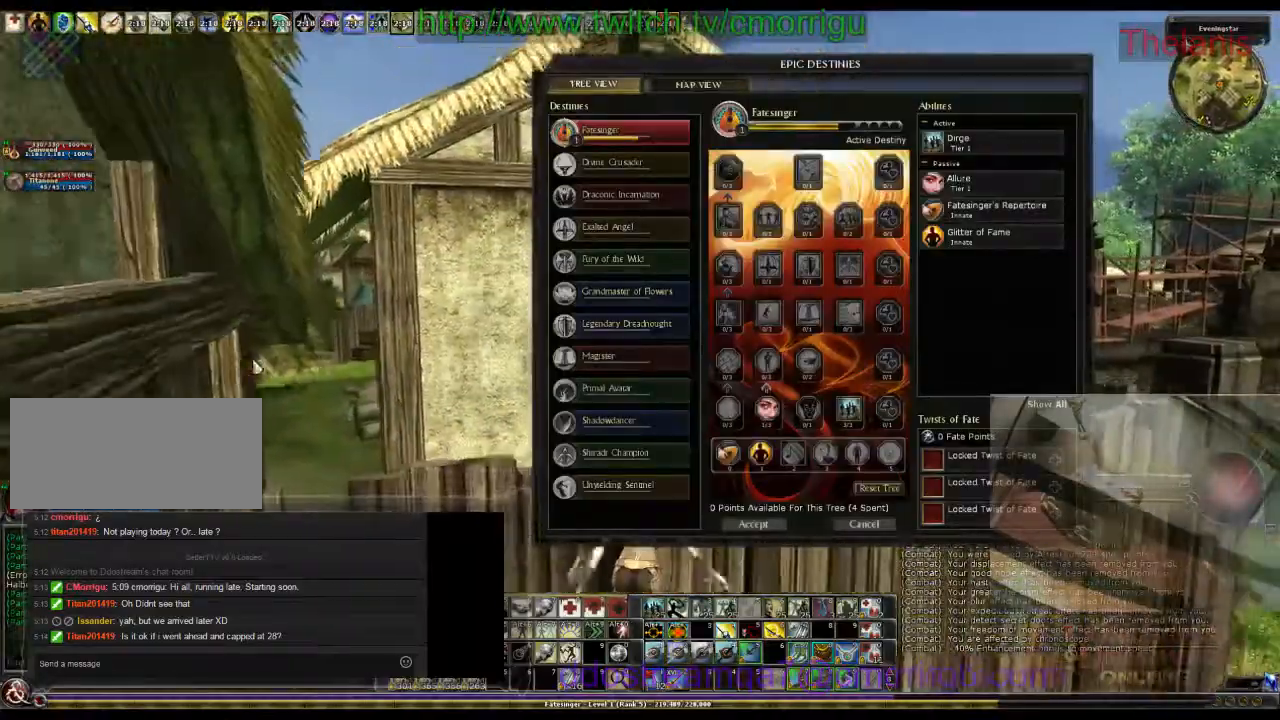
{"keys": ["space", "w"]}
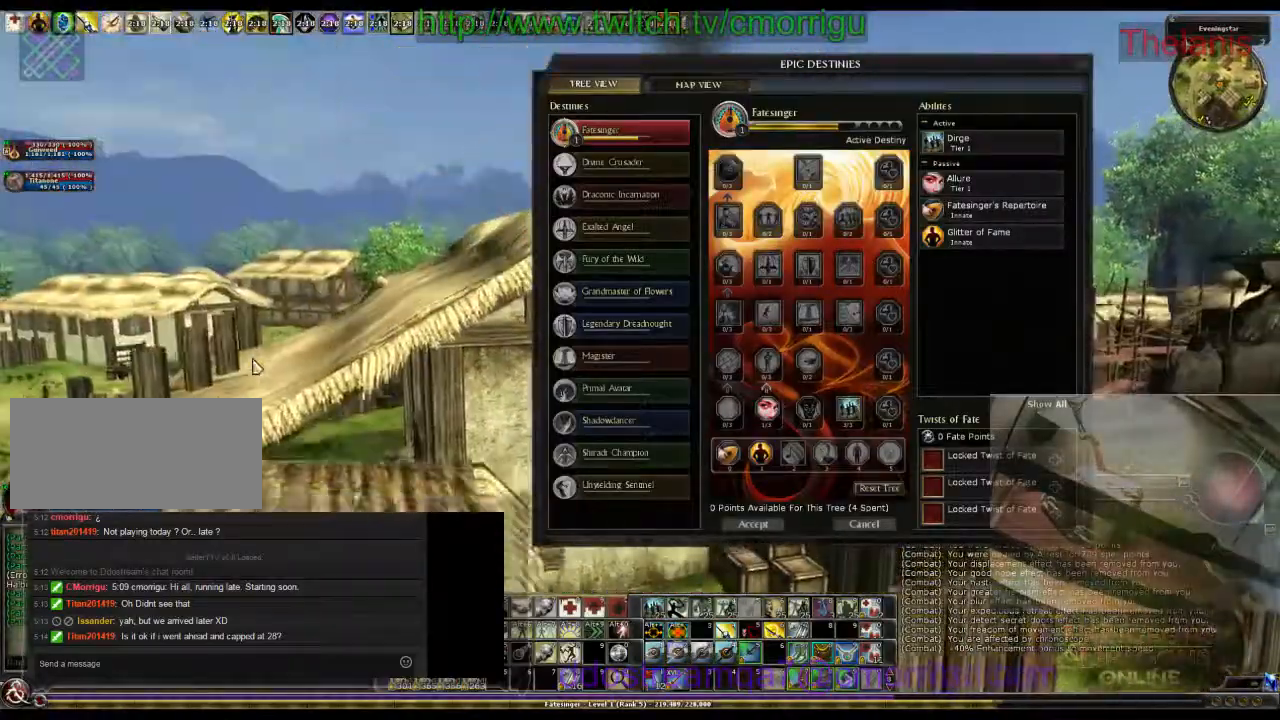
{"keys": ["w"], "events": [[33, "space", "up"], [100, "a", "down"], [333, "a", "up"]]}
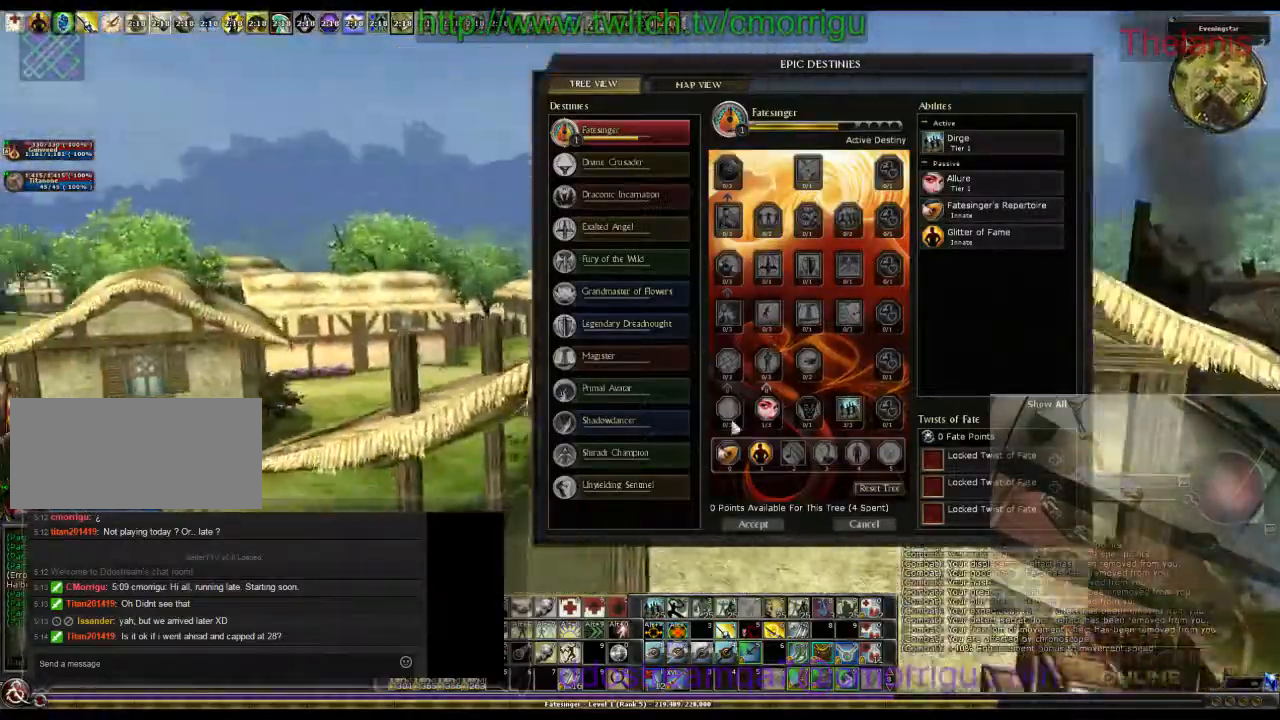
{"keys": ["w"], "events": []}
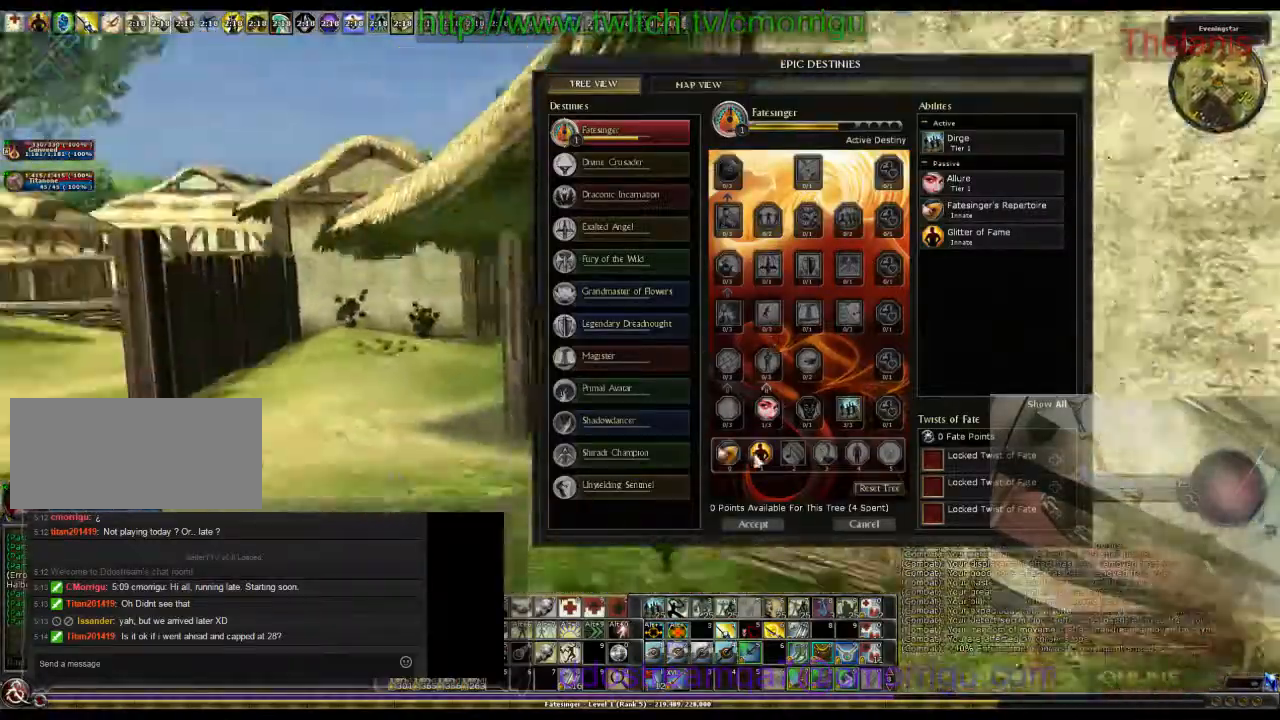
{"keys": ["w"], "events": []}
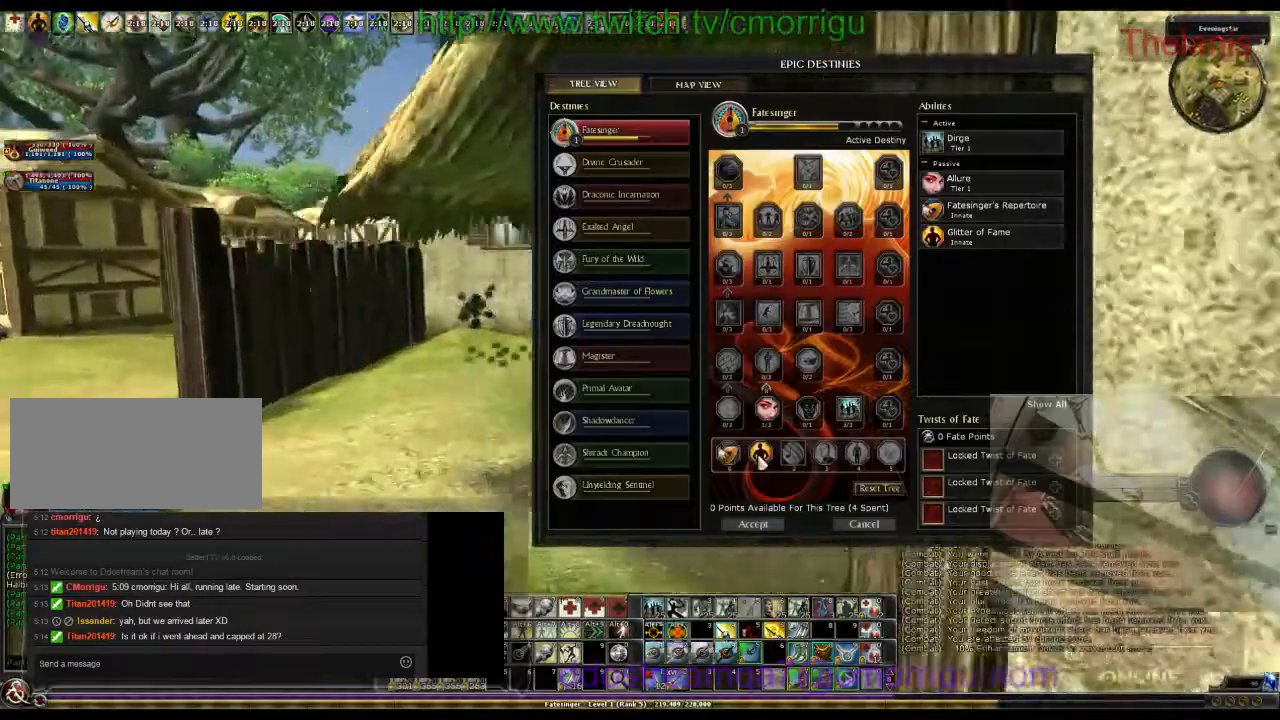
{"keys": ["w"], "events": []}
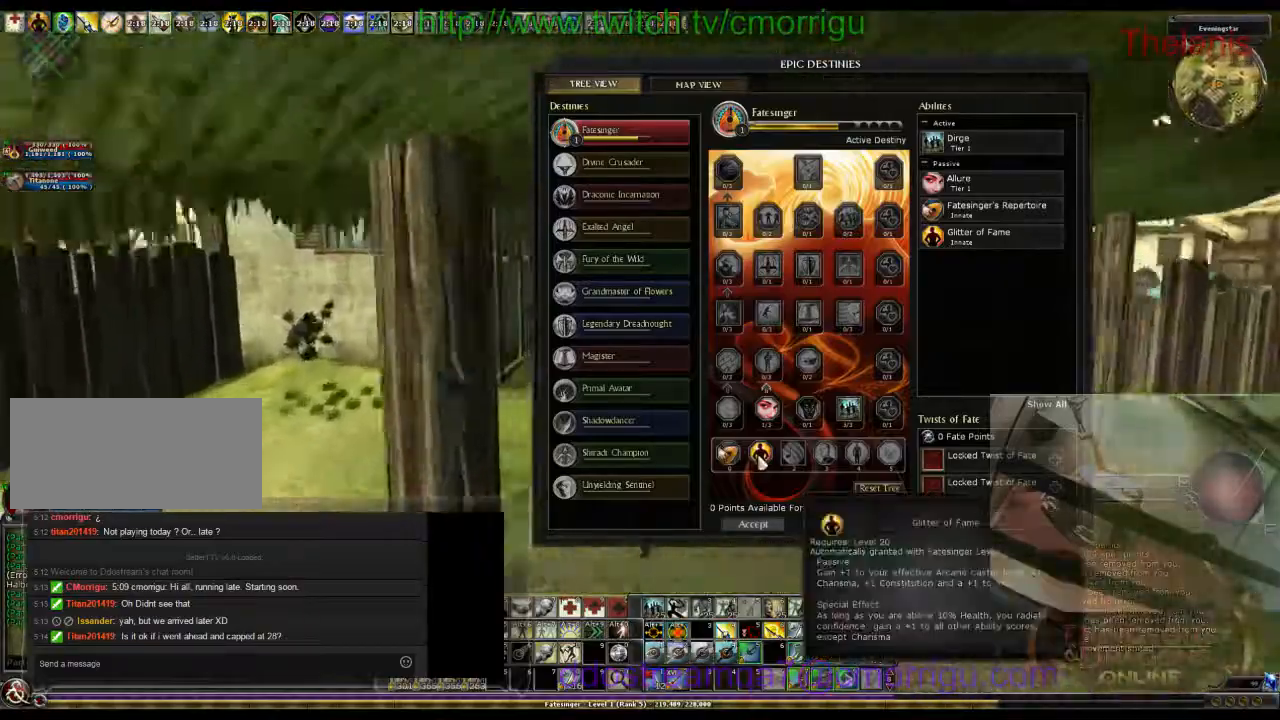
{"keys": ["w"], "events": []}
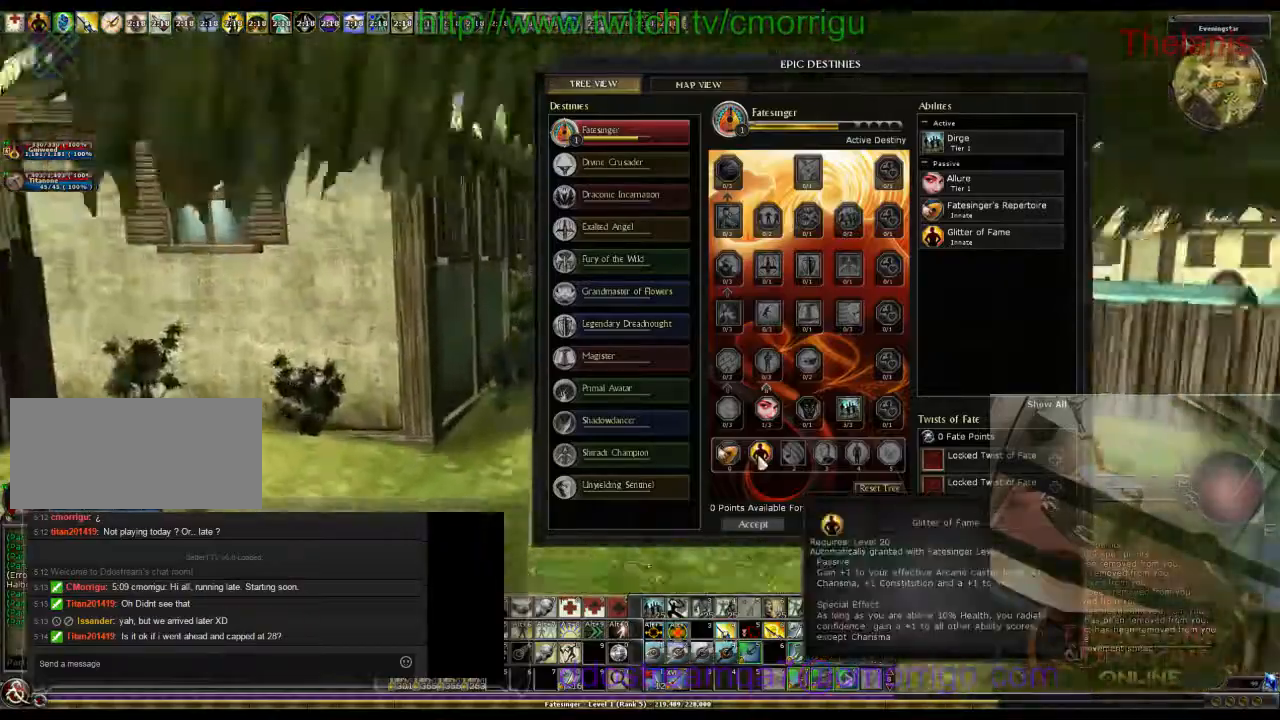
{"keys": ["w"], "events": [[200, "d", "down"], [300, "d", "up"]]}
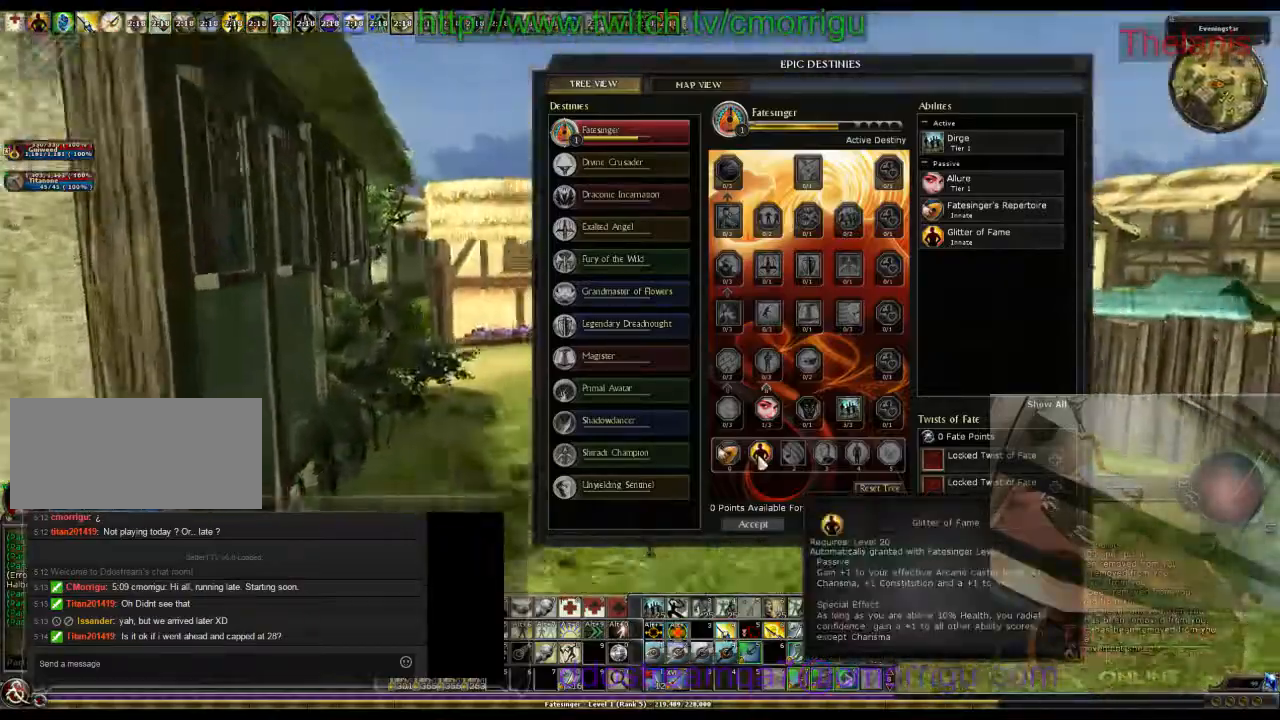
{"keys": ["w"], "events": []}
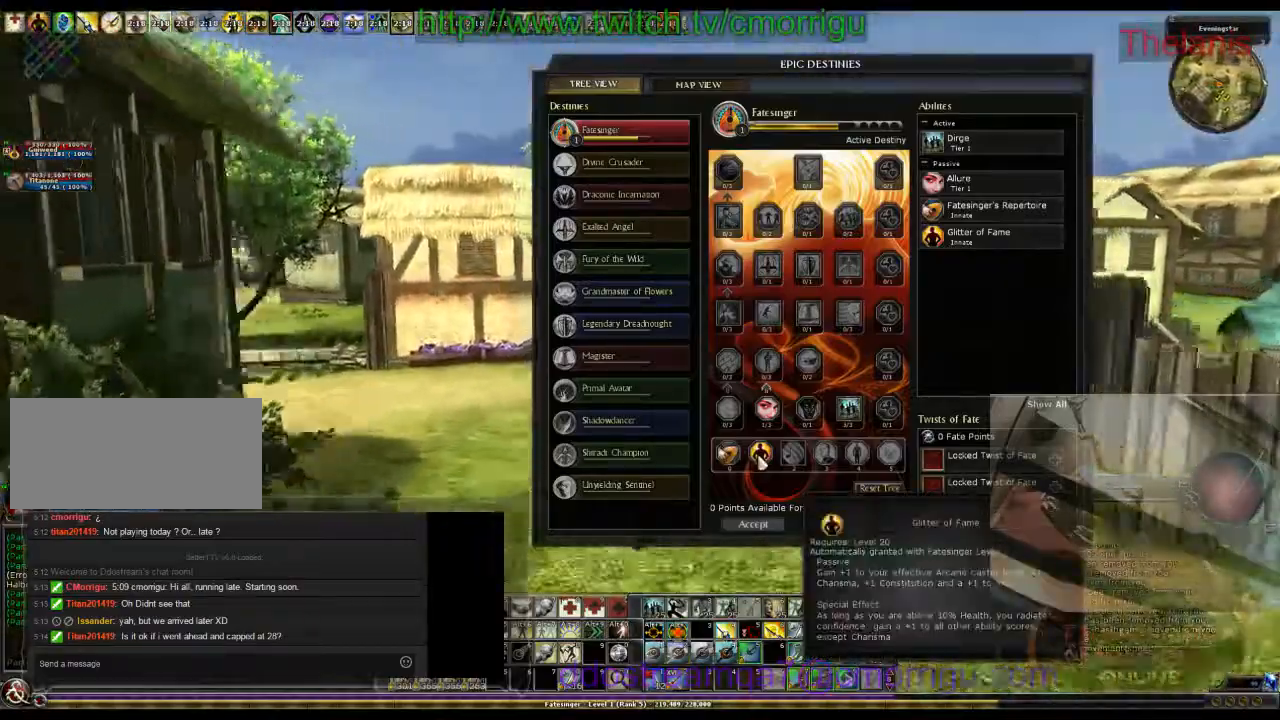
{"keys": ["a", "w"], "events": [[233, "a", "down"]]}
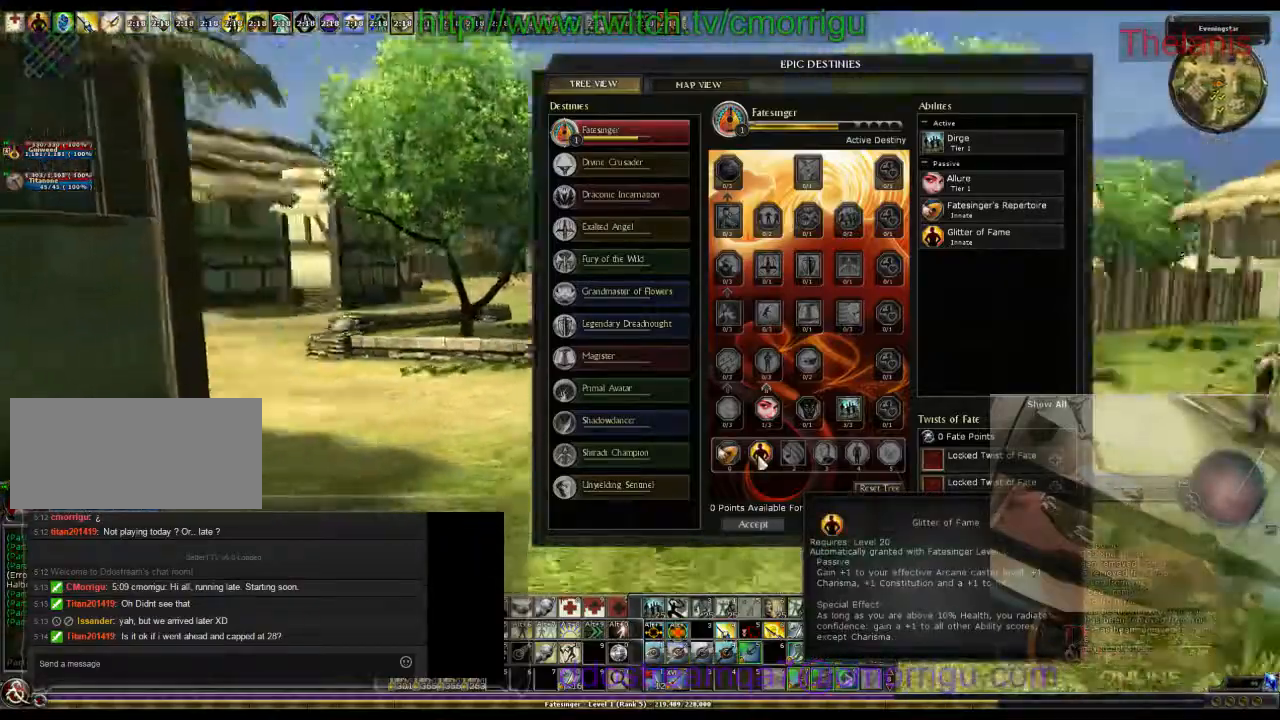
{"keys": ["w"], "events": [[33, "a", "up"], [267, "a", "down"], [467, "a", "up"]]}